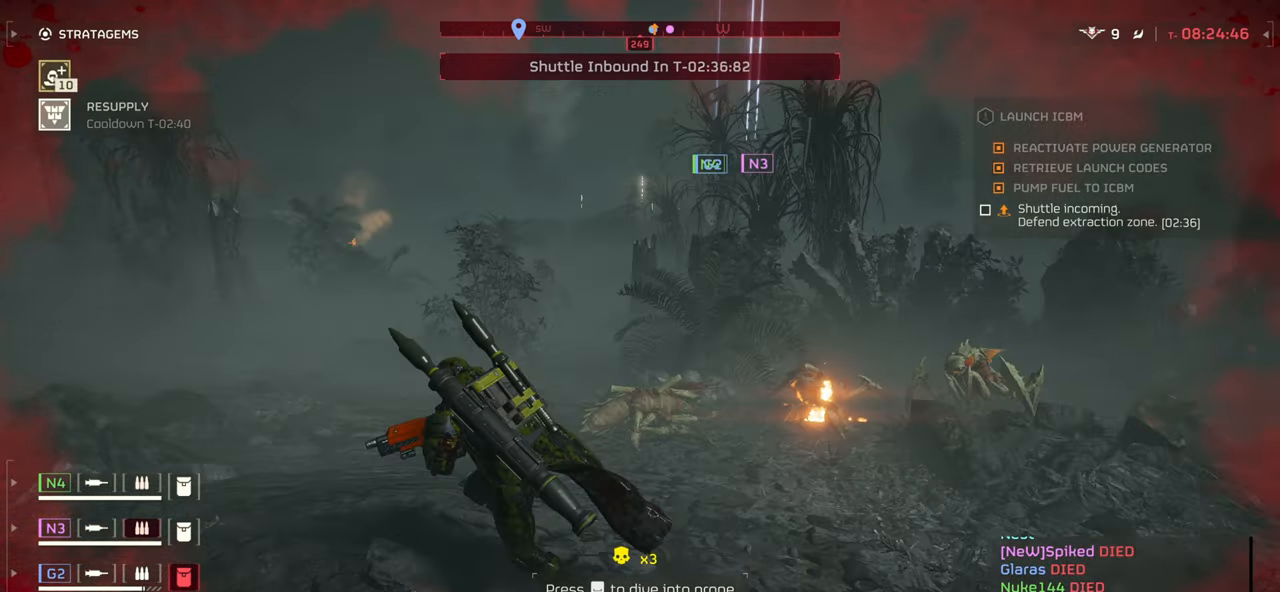
Gameplay with keyboard and mouse; each line is a JSON object with the keys and mouse buttons held at the frame after it. "events" lists presses ("down") and releases ("up") of ".", "/", "0", "1", "2", "3", "4", "5", "6", "7", "8", "9", "a", "alt", "b", "c", "caps_lock", "comma", "ctrl", "d", "e", "f", "g", "h", "i", "j", "k", "l", "m", "n", "o", "p", "q", "r", "s", "semicolon", "shift", "space", "super", "t", "tab", "tilde", "u", "v", "w", "x", "y", "z", "mouse_left", "mouse_wheel", "mouse_right", "mouse_mb4" and "mouse_mb5" between this image and that frame as [ms after this image, input, new state], when the widget could be followed in between. "mouse_left", "mouse_wheel", "mouse_right", "mouse_mb4", "mouse_mb5" = the "left", "wheel", "right", "mb4", "mb5" buttons of the "mouse" list. No other keys are recorded. "wheel" means that the mouse wheel is clicked or scrolled. Mouse movement is not recorded.
{"keys": ["w"], "mouse": [], "events": [[50, "r", "up"], [66, "a", "up"]]}
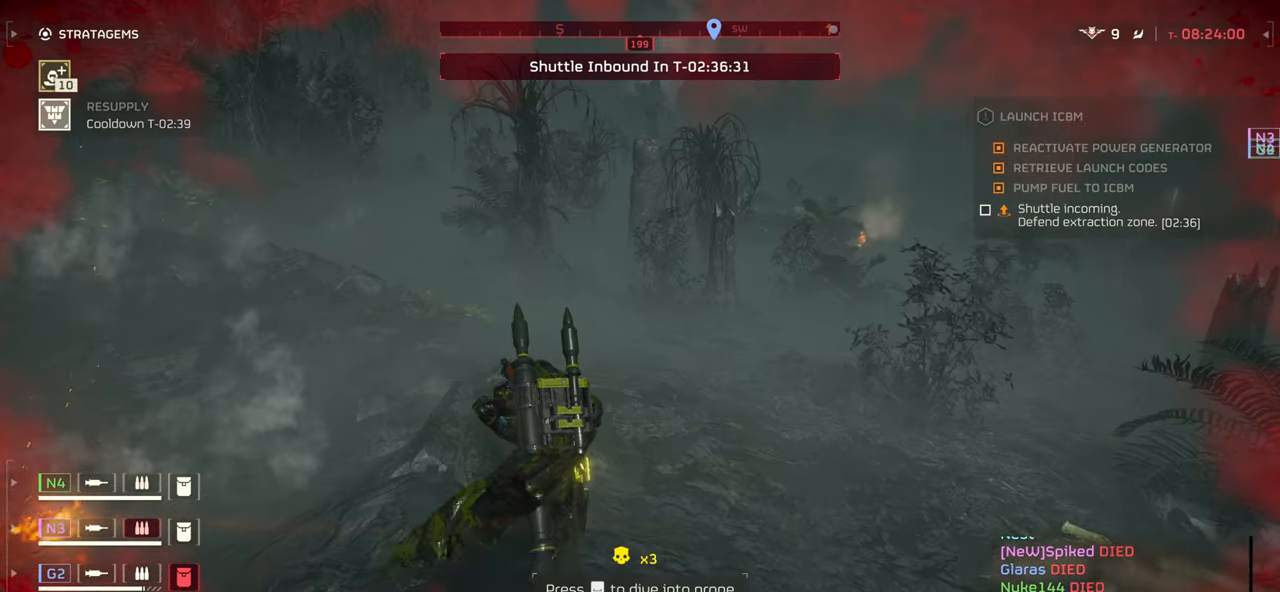
{"keys": ["a", "w"], "mouse": [], "events": [[450, "a", "down"]]}
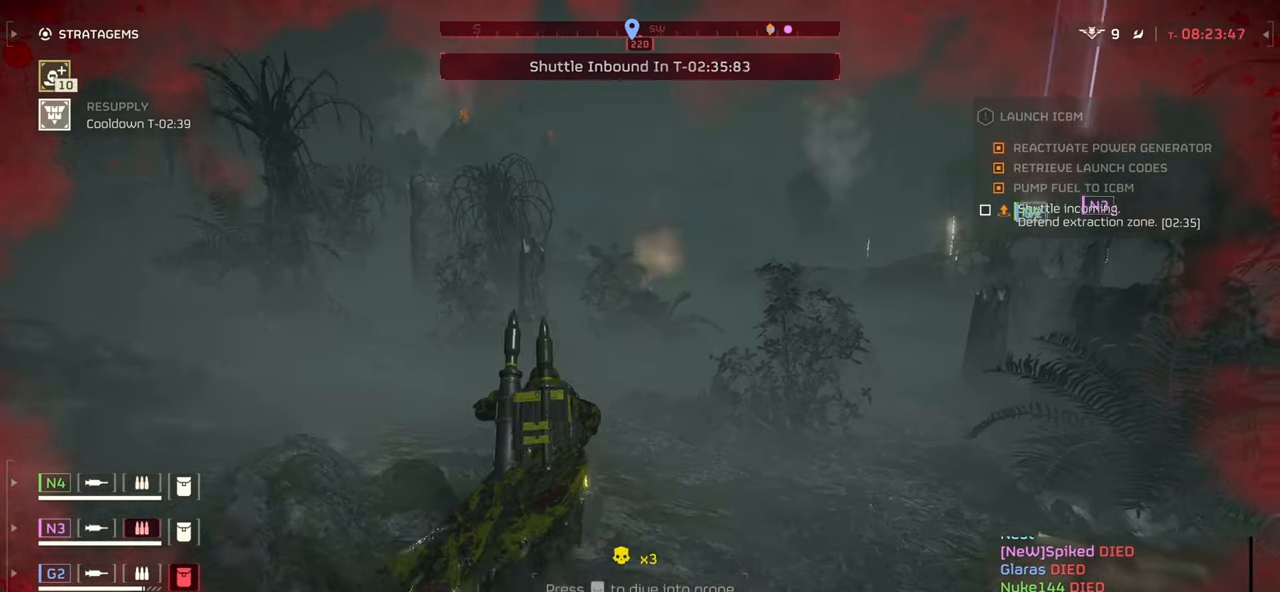
{"keys": ["a"], "mouse": [], "events": [[433, "w", "up"]]}
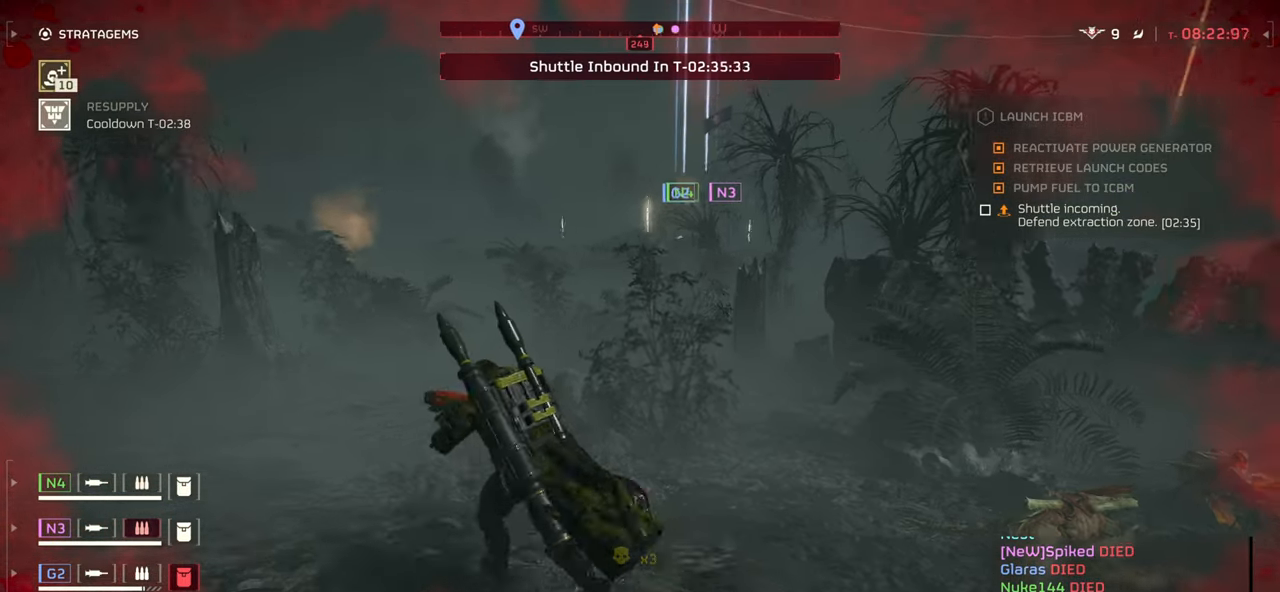
{"keys": ["a", "s"], "mouse": [], "events": [[133, "s", "down"]]}
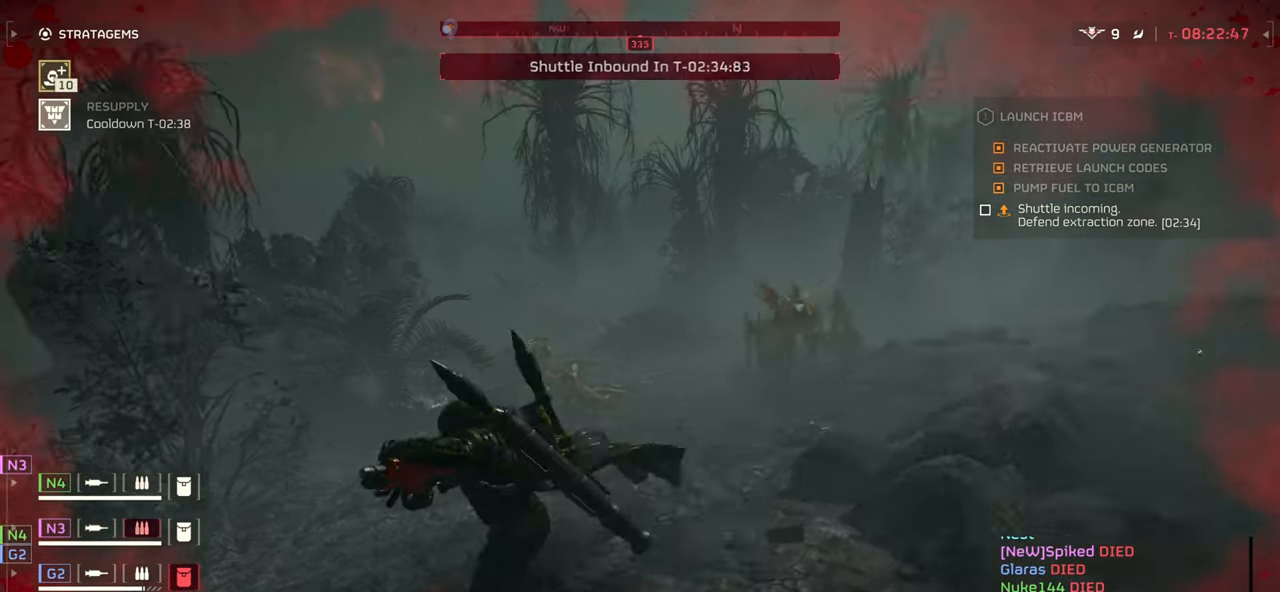
{"keys": ["a", "d", "s"], "mouse": ["left", "right"], "events": [[233, "d", "down"], [433, "mouse_right", "down"], [466, "mouse_left", "down"]]}
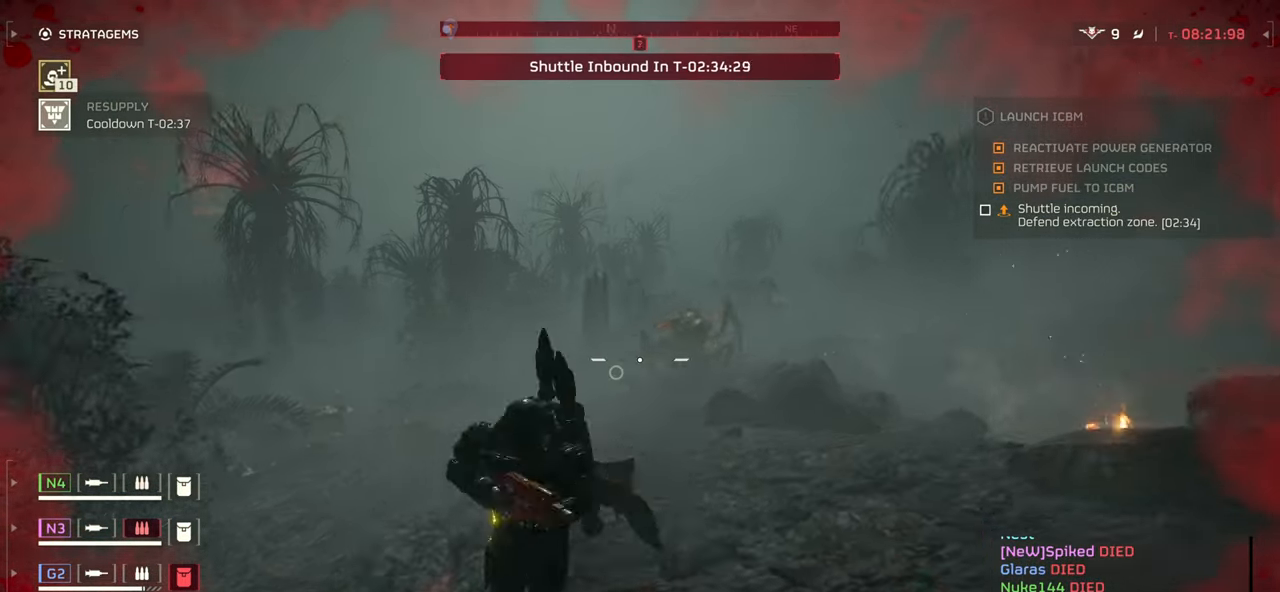
{"keys": ["a", "d", "s"], "mouse": ["right"], "events": [[50, "mouse_left", "up"], [116, "mouse_left", "down"], [216, "mouse_left", "up"], [266, "mouse_left", "down"], [350, "mouse_left", "up"], [416, "mouse_left", "down"], [500, "mouse_left", "up"]]}
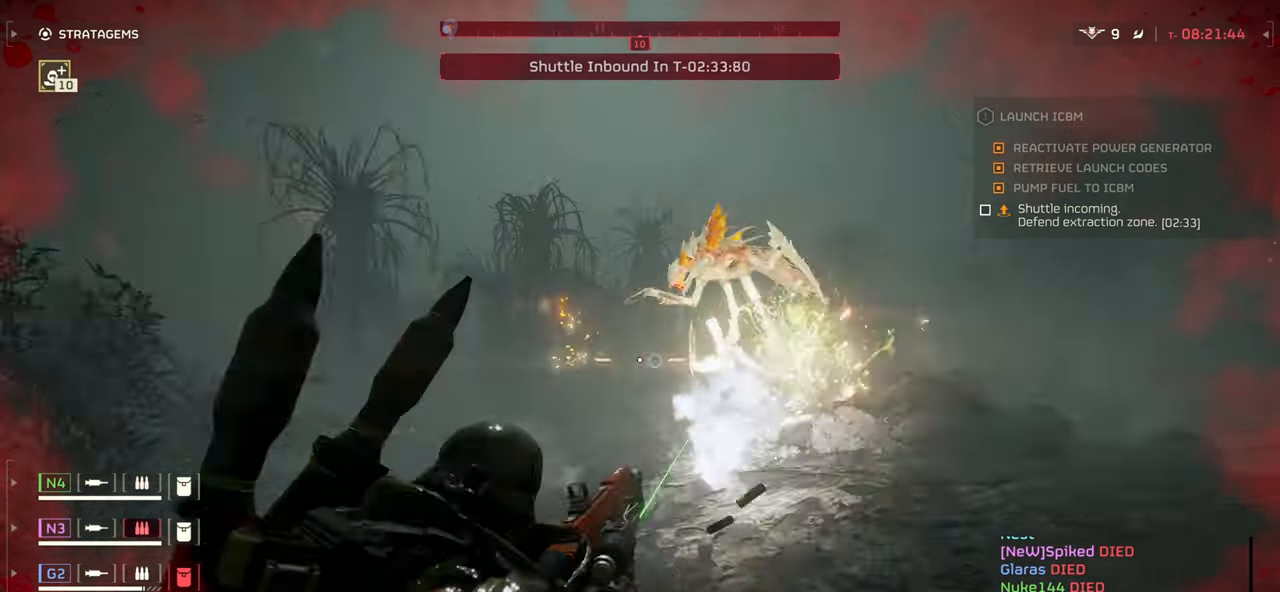
{"keys": ["a", "d", "s"], "mouse": ["right"], "events": [[383, "mouse_left", "down"], [466, "mouse_left", "up"]]}
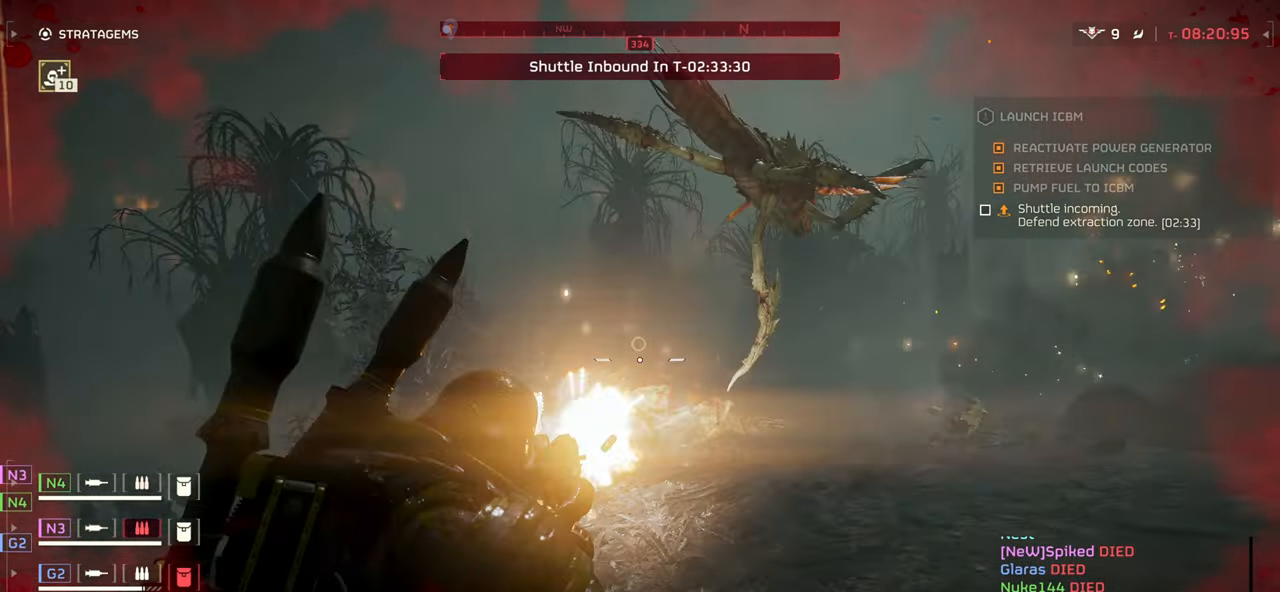
{"keys": ["a", "d", "s"], "mouse": ["left", "right"], "events": [[33, "mouse_left", "down"], [100, "mouse_left", "up"], [166, "mouse_left", "down"], [250, "mouse_left", "up"], [316, "mouse_left", "down"], [400, "mouse_left", "up"], [450, "mouse_left", "down"]]}
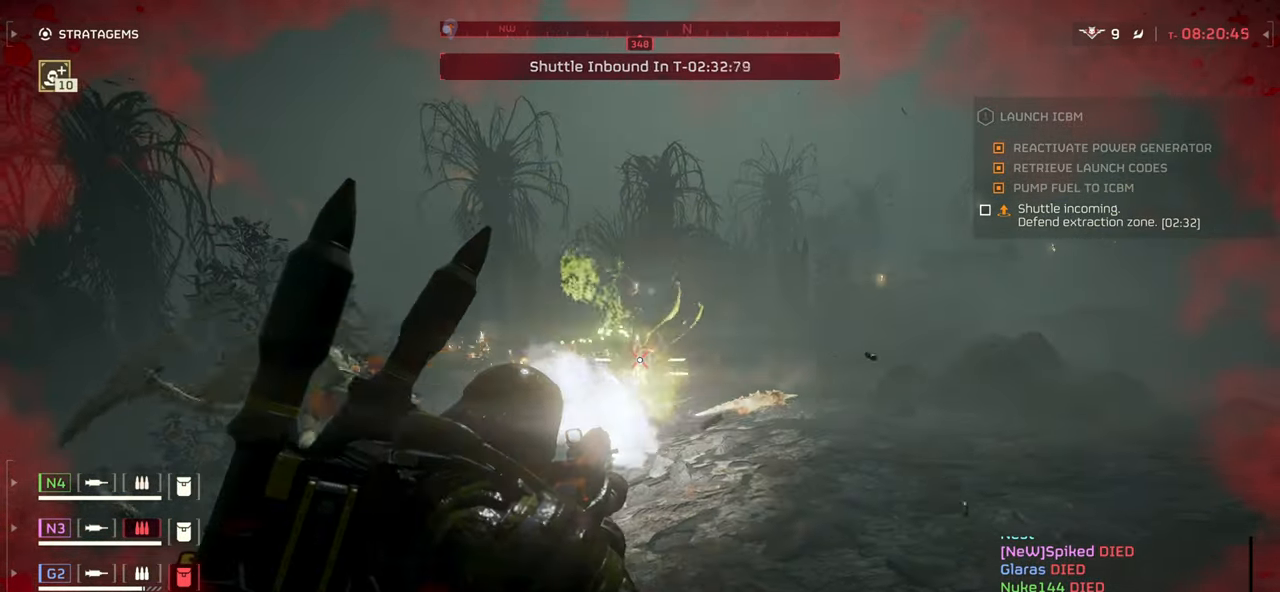
{"keys": ["w"], "mouse": [], "events": [[33, "mouse_left", "up"], [83, "mouse_left", "down"], [116, "d", "up"], [166, "mouse_left", "up"], [233, "mouse_right", "up"], [250, "s", "up"], [350, "w", "down"], [434, "a", "up"]]}
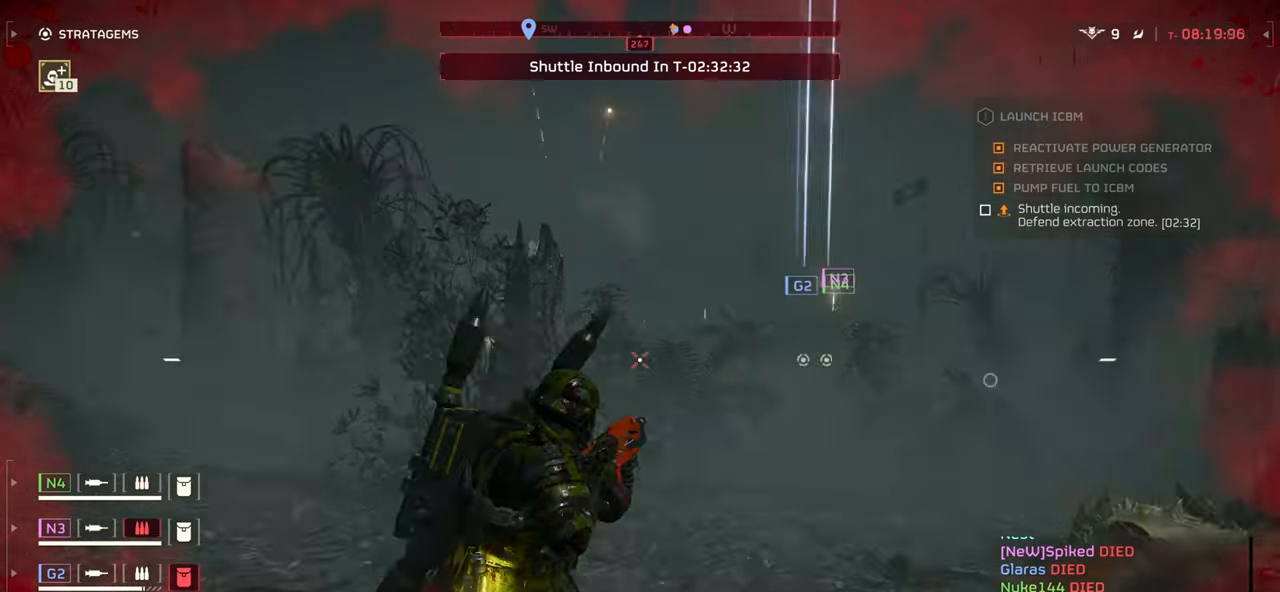
{"keys": ["w"], "mouse": [], "events": []}
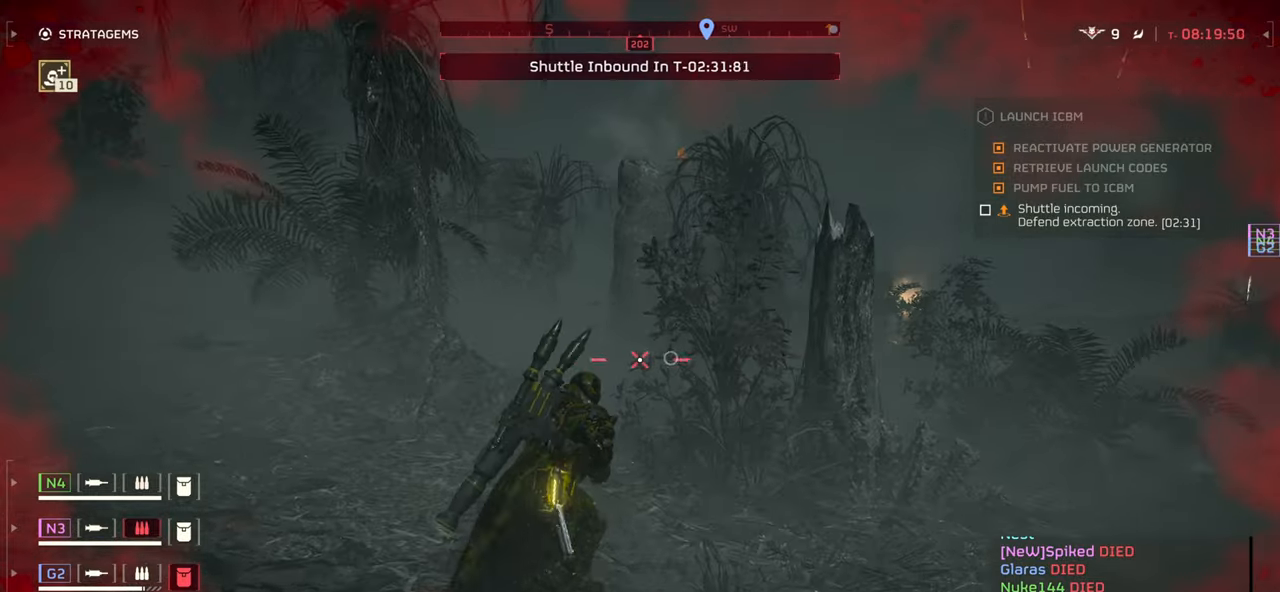
{"keys": ["w"], "mouse": [], "events": []}
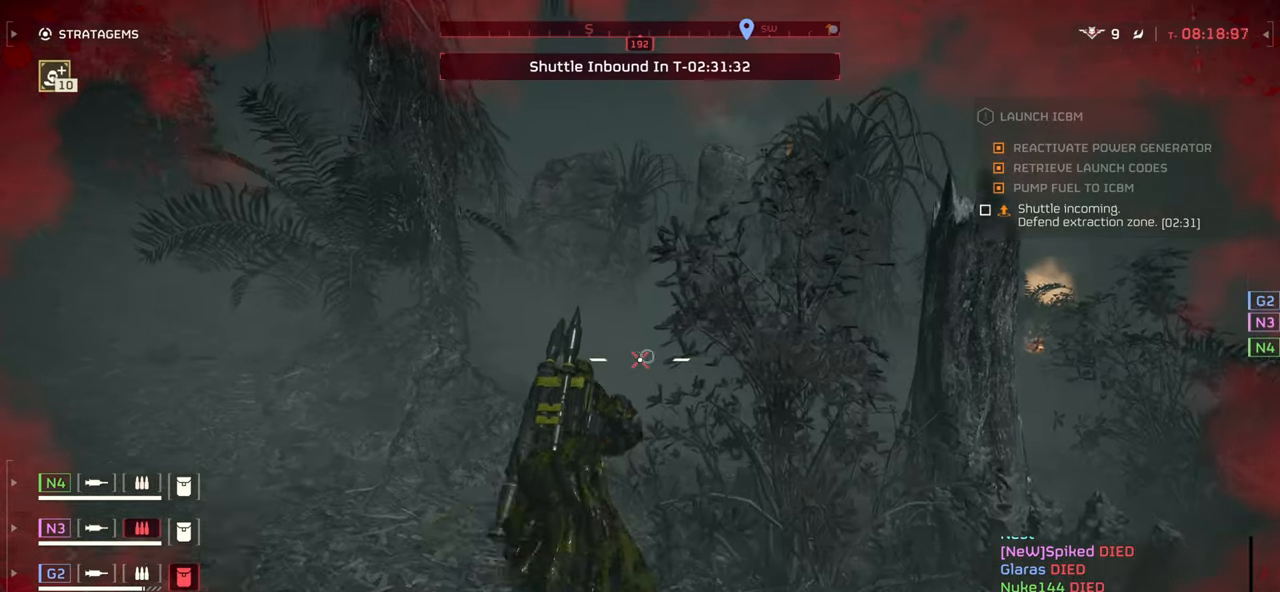
{"keys": ["w"], "mouse": [], "events": []}
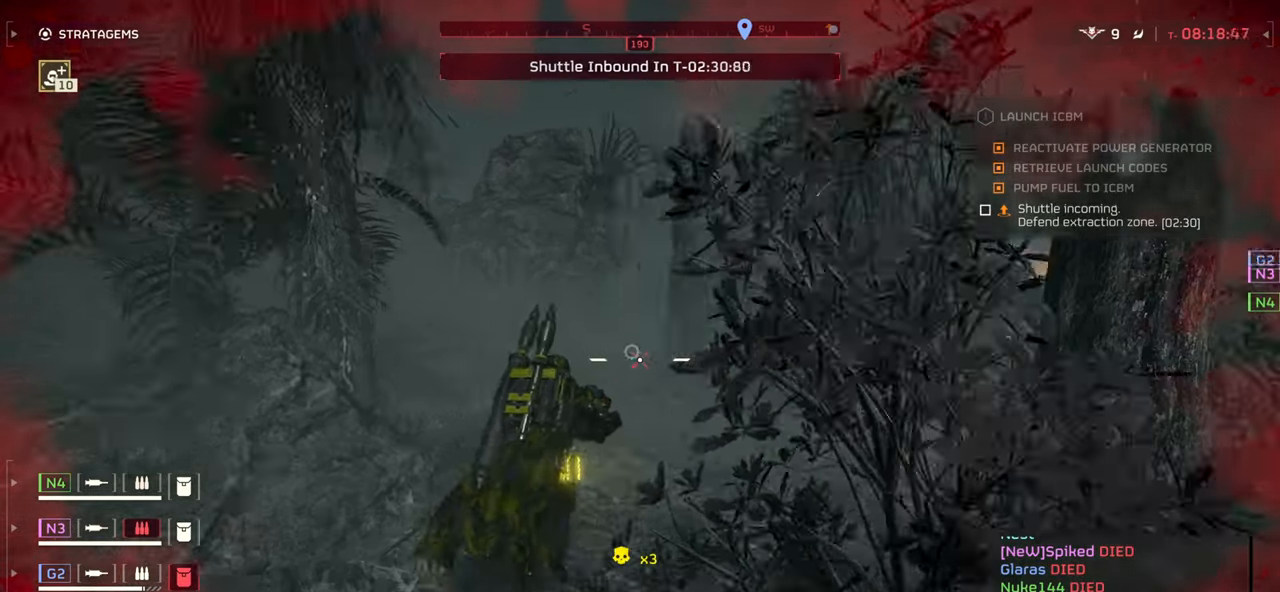
{"keys": ["w"], "mouse": [], "events": []}
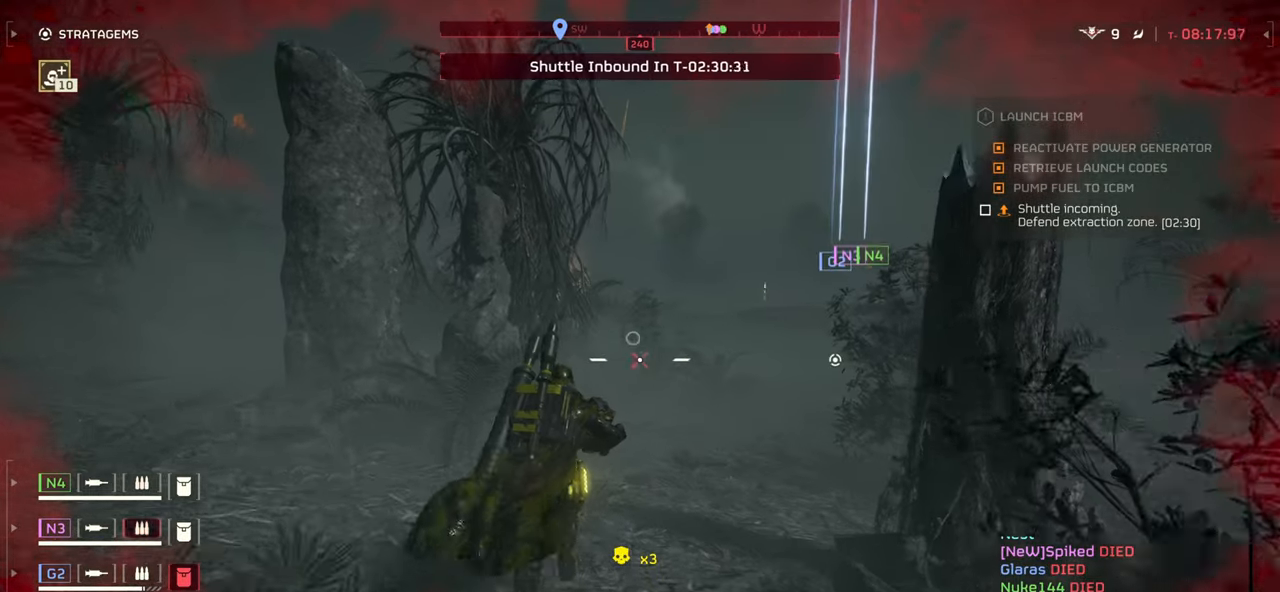
{"keys": ["w"], "mouse": [], "events": []}
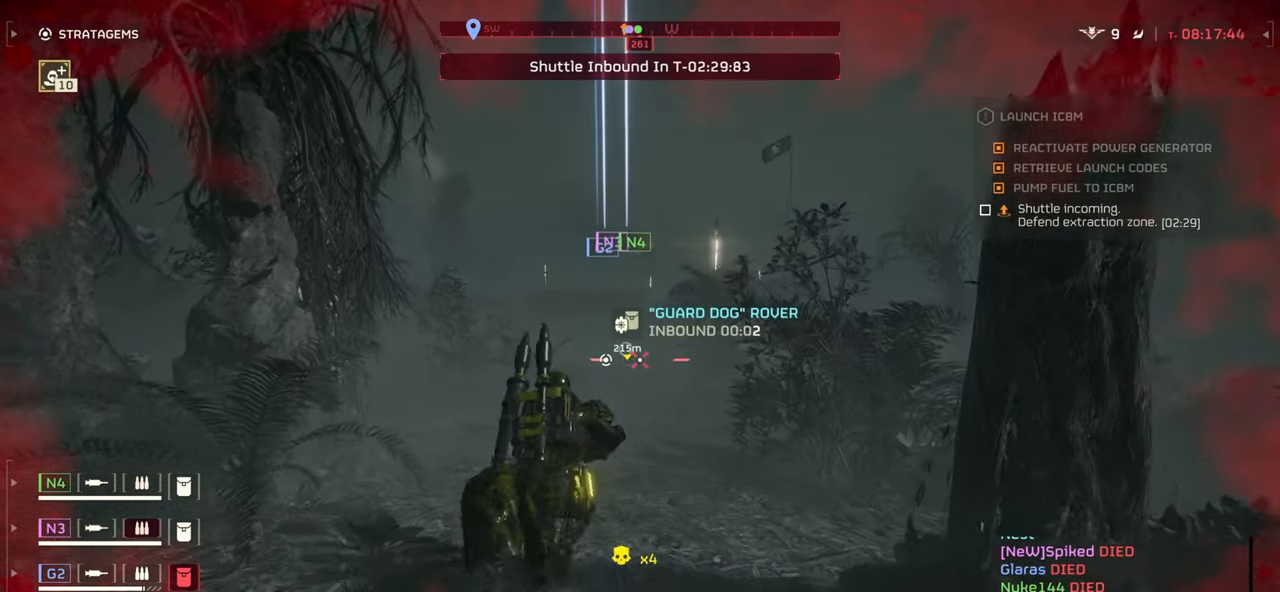
{"keys": ["w"], "mouse": [], "events": []}
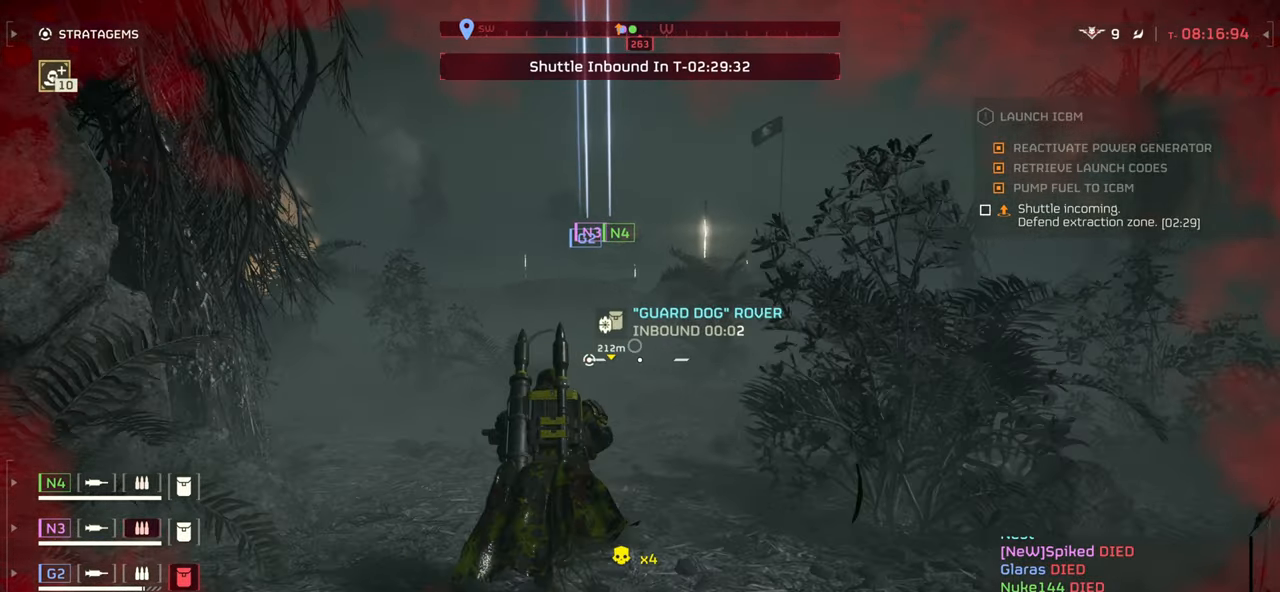
{"keys": ["w"], "mouse": [], "events": []}
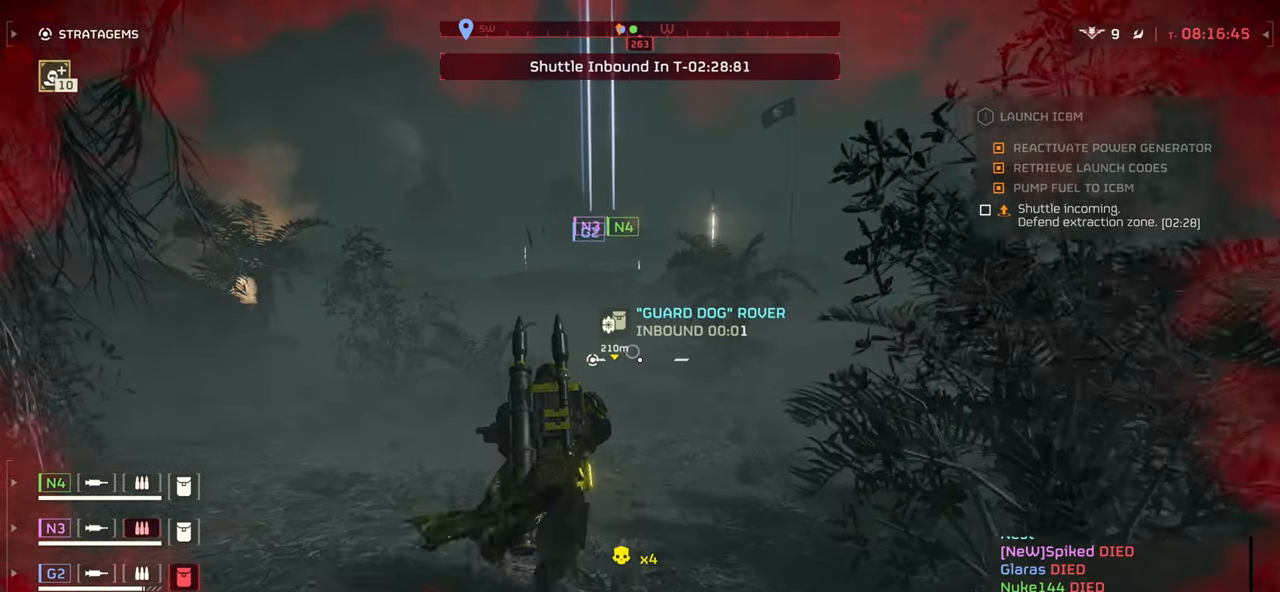
{"keys": ["w"], "mouse": [], "events": []}
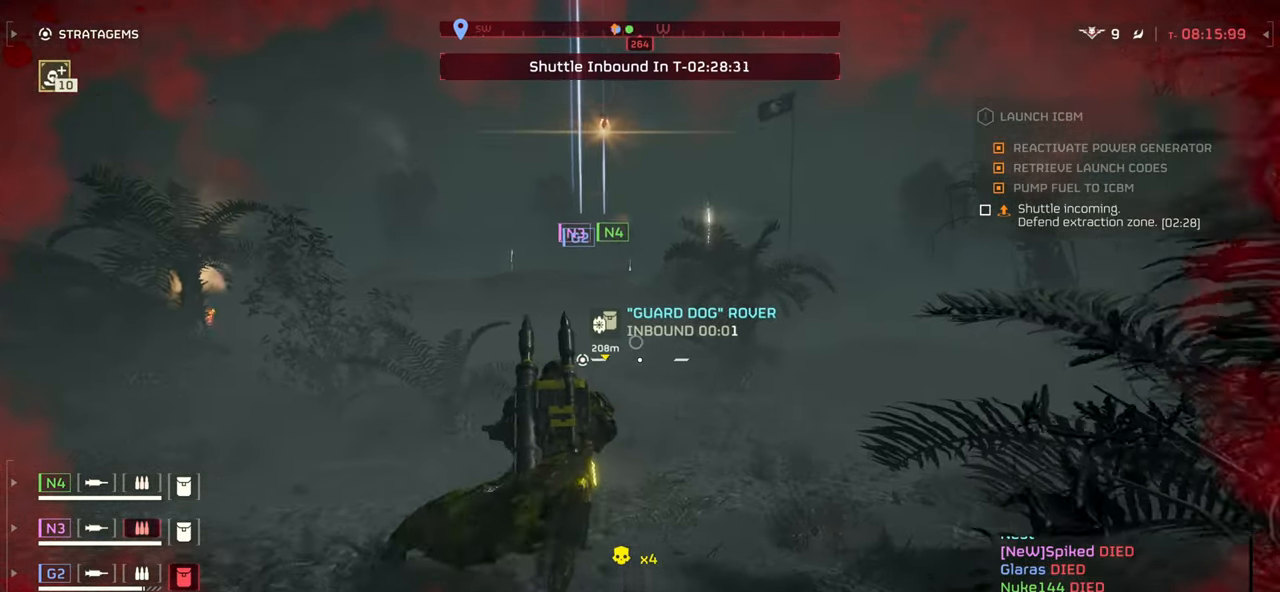
{"keys": ["a", "w"], "mouse": [], "events": [[467, "a", "down"]]}
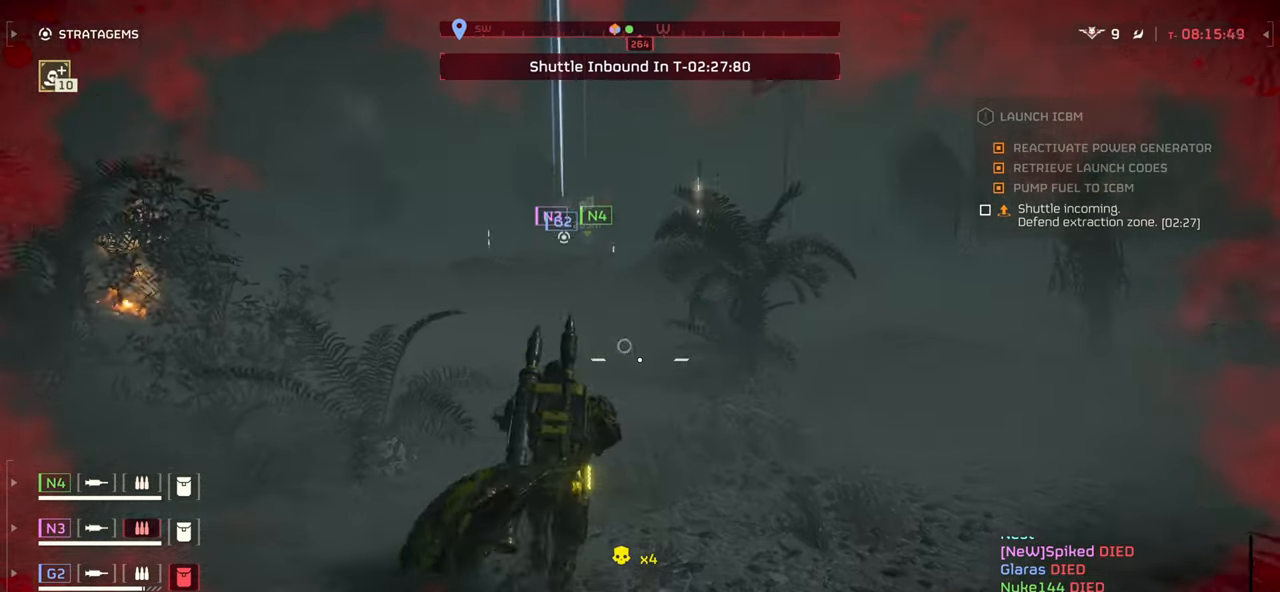
{"keys": ["a", "s"], "mouse": [], "events": [[17, "w", "up"], [217, "s", "down"]]}
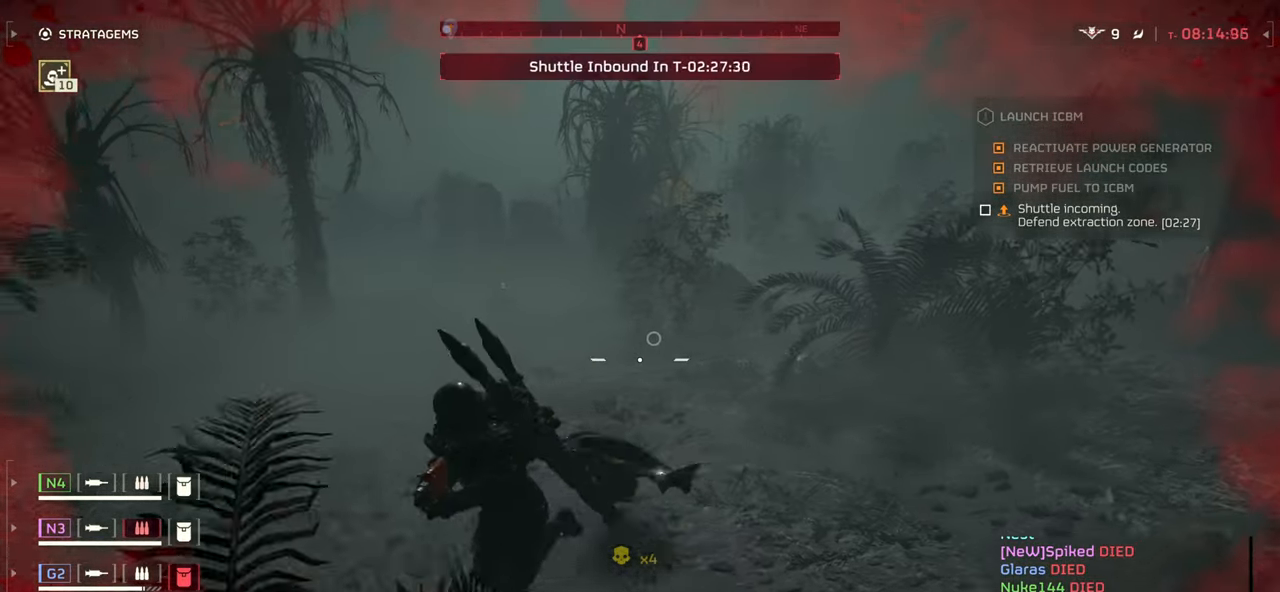
{"keys": [], "mouse": ["mb4"], "events": [[117, "s", "up"], [134, "mouse_mb4", "down"], [200, "a", "up"]]}
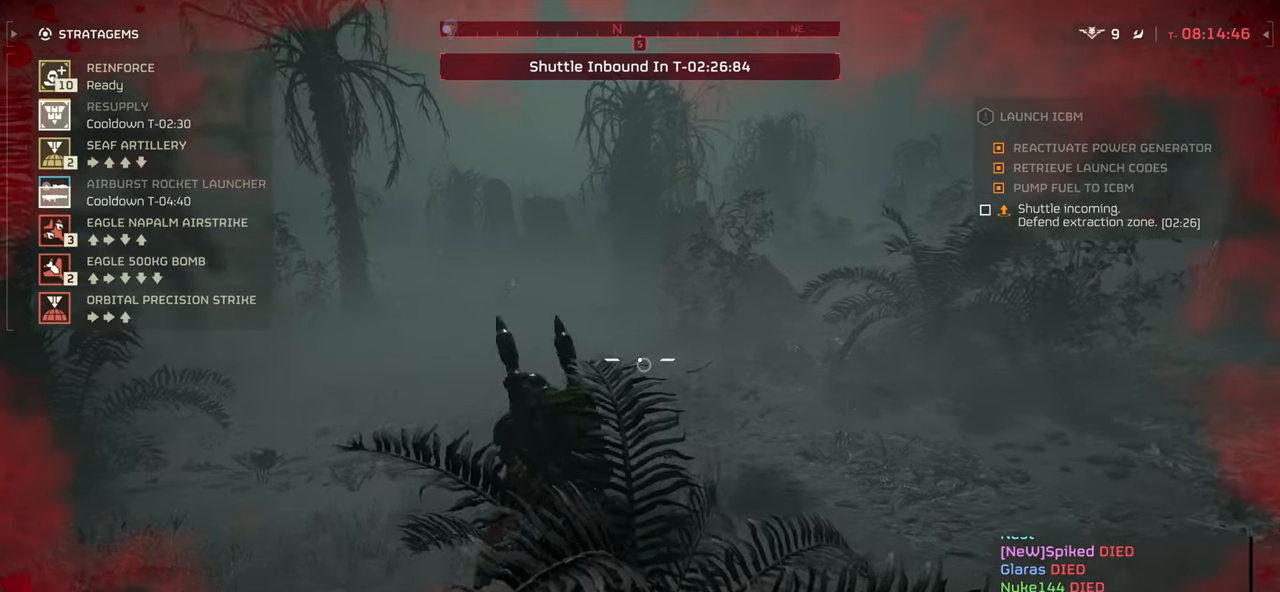
{"keys": ["s"], "mouse": ["mb4"], "events": [[250, "w", "down"], [334, "d", "down"], [400, "w", "up"], [467, "d", "up"], [500, "s", "down"]]}
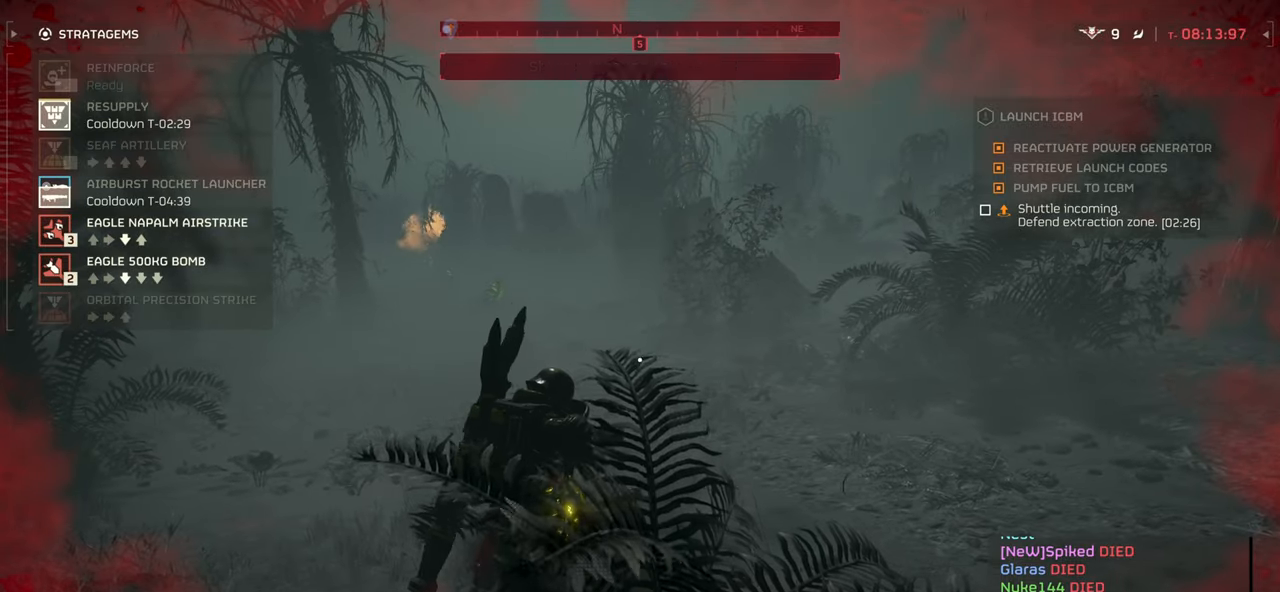
{"keys": ["w"], "mouse": [], "events": [[84, "s", "up"], [117, "mouse_left", "down"], [150, "w", "down"], [250, "mouse_mb4", "up"], [284, "mouse_left", "up"], [334, "shift", "down"], [467, "shift", "up"]]}
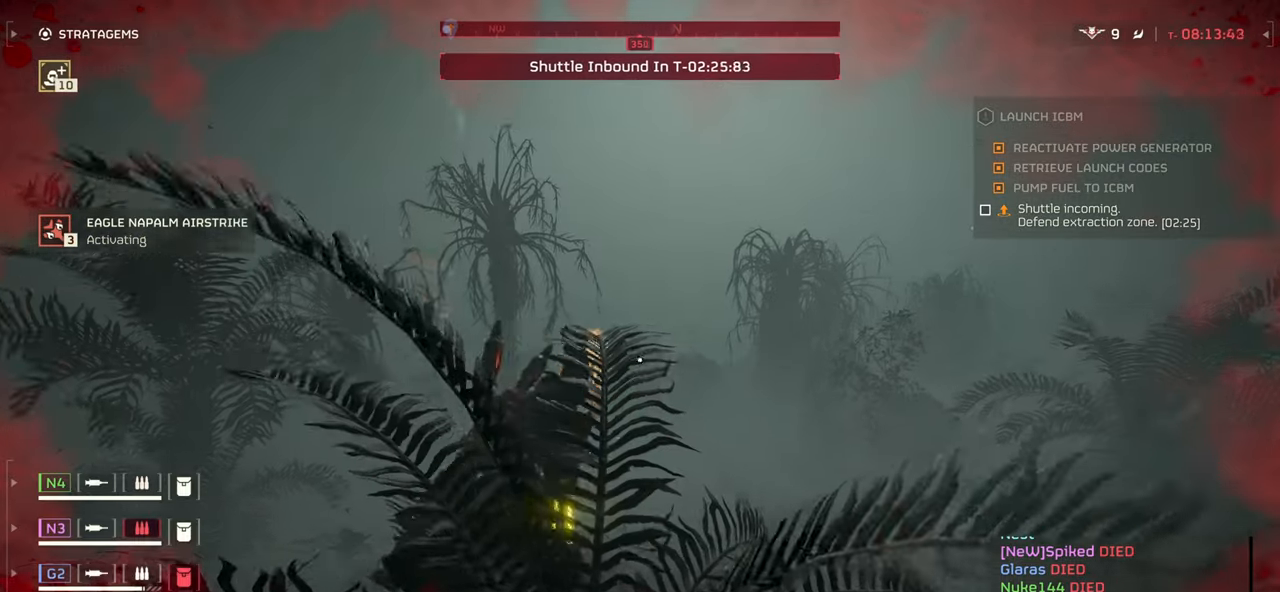
{"keys": ["a", "s"], "mouse": [], "events": [[67, "a", "down"], [150, "w", "up"], [284, "s", "down"]]}
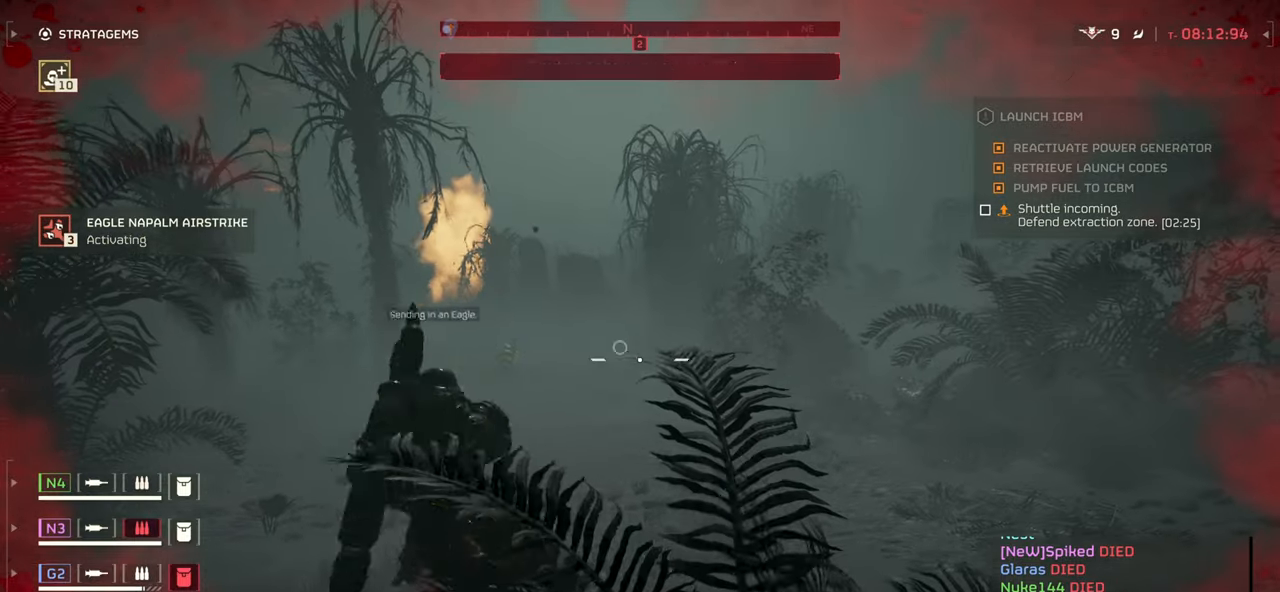
{"keys": ["s"], "mouse": ["right"], "events": [[300, "a", "up"], [500, "mouse_right", "down"]]}
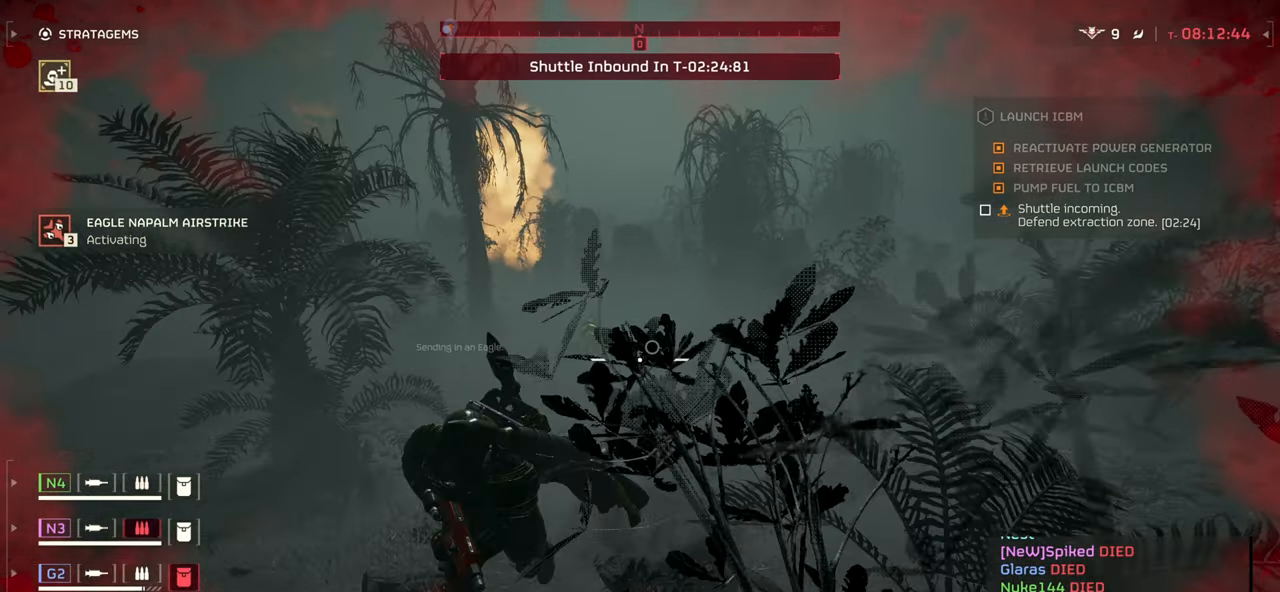
{"keys": ["a", "s"], "mouse": ["right"], "events": [[50, "mouse_left", "down"], [167, "a", "down"], [167, "mouse_left", "up"], [234, "mouse_left", "down"], [300, "mouse_left", "up"], [384, "mouse_left", "down"], [467, "mouse_left", "up"]]}
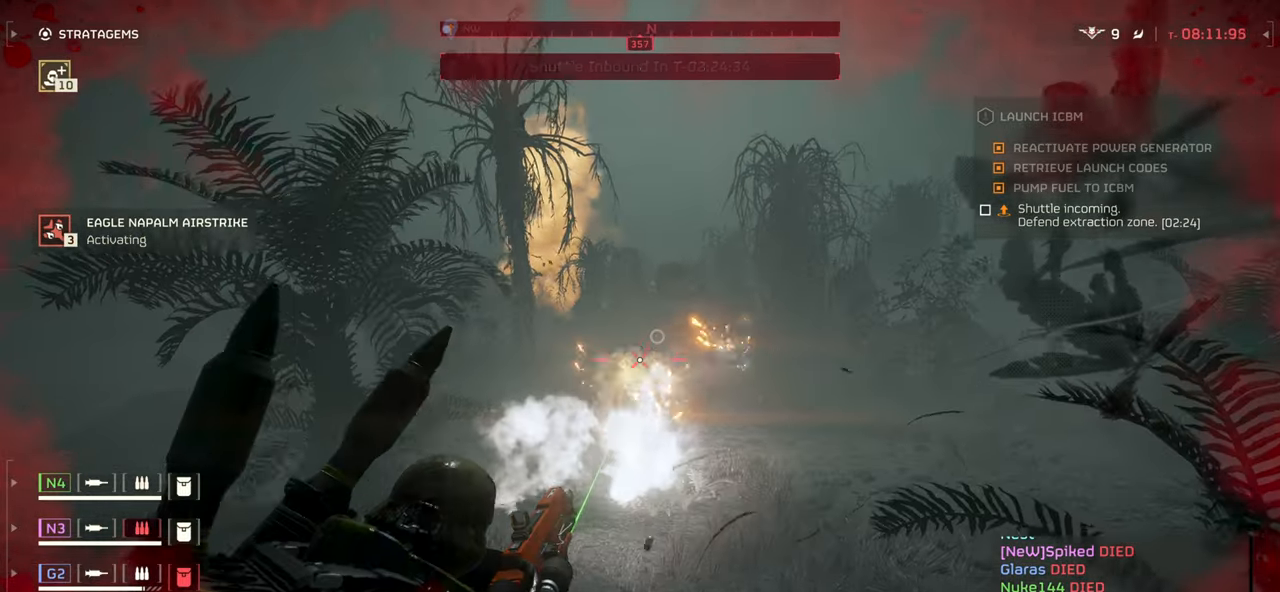
{"keys": ["a", "s"], "mouse": ["left", "right"], "events": [[17, "mouse_left", "down"], [100, "mouse_left", "up"], [167, "mouse_left", "down"], [234, "mouse_left", "up"], [300, "mouse_left", "down"], [384, "mouse_left", "up"], [434, "mouse_left", "down"]]}
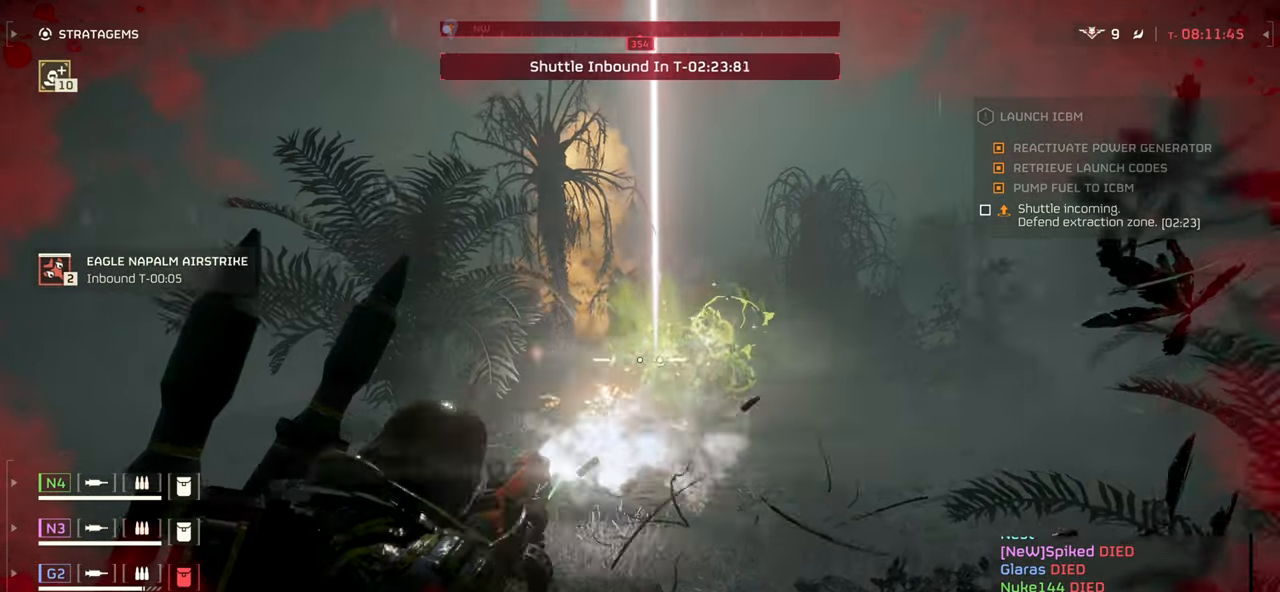
{"keys": ["w"], "mouse": [], "events": [[17, "mouse_left", "up"], [84, "mouse_right", "up"], [100, "s", "up"], [184, "w", "down"], [234, "a", "up"], [384, "shift", "down"], [484, "shift", "up"]]}
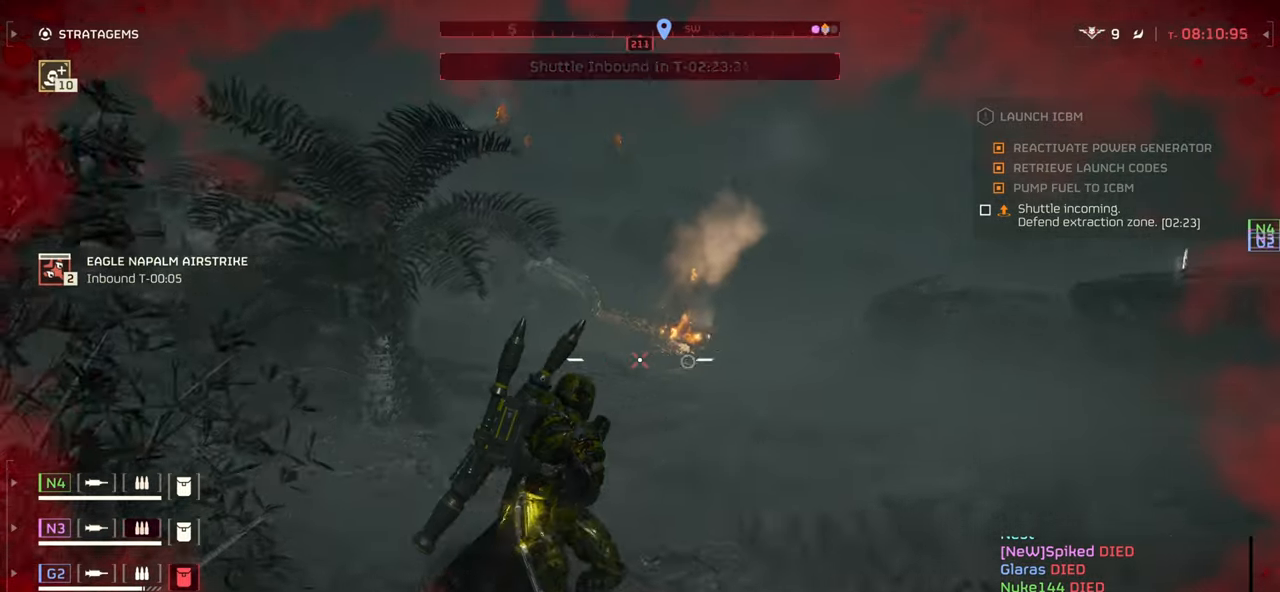
{"keys": ["w"], "mouse": [], "events": []}